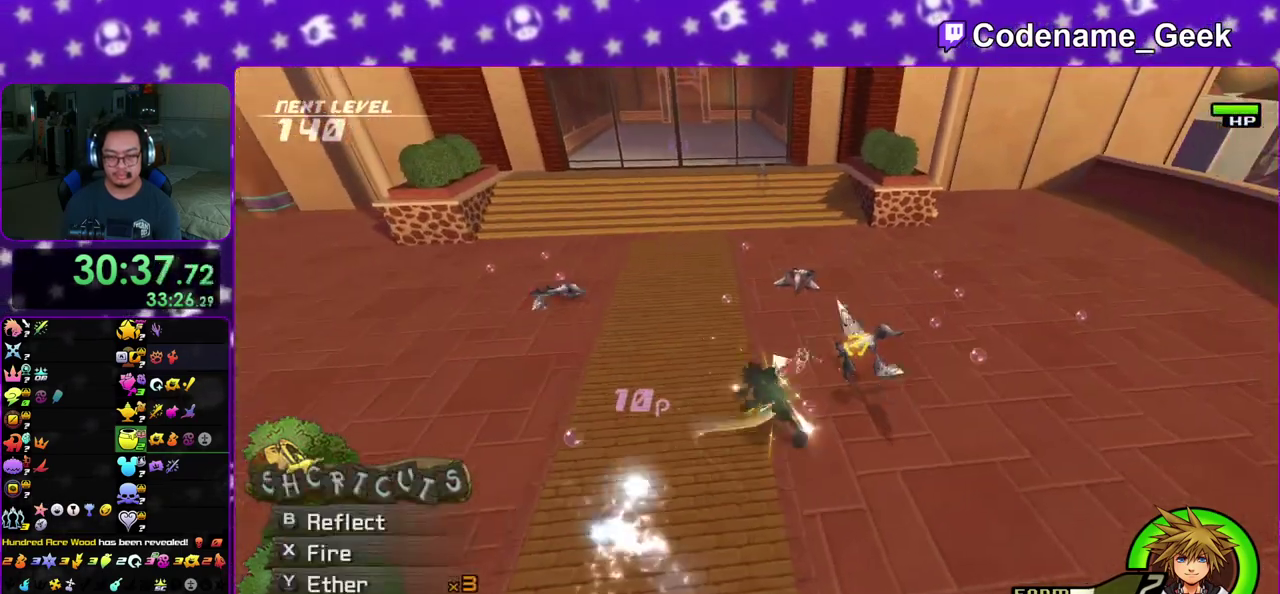
Gameplay with a controller (Nintendo layout); each line is a JSON object with the inputs held at the frame after it (dt_ms = milliseconds from this image to that frame). "events" lists button and stick changes between this image and that frame as [ms after this image, input, new state], when the widget could be followed in between. This overlay highlights the sticks when they move; stick clicks (L3 R3) are not distinguishable. Not read: L3 R3 SELECT START.
{"dt_ms": 300, "buttons": ["X"], "left_stick": "left", "right_stick": "down", "events": [[50, "left_stick", "up"], [133, "X", "up"], [200, "left_stick", "up-left"], [217, "X", "down"], [267, "left_stick", "left"]]}
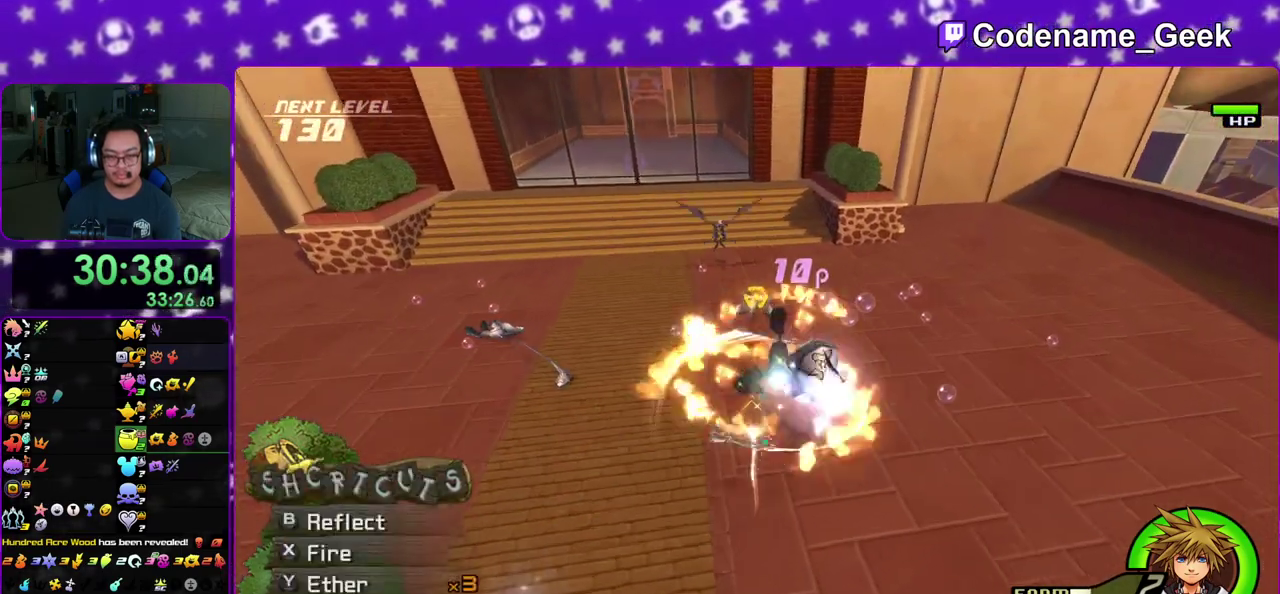
{"dt_ms": 600, "buttons": [], "left_stick": "up-right", "right_stick": "down", "events": [[83, "X", "up"], [183, "X", "down"], [267, "left_stick", "up-left"], [350, "X", "up"], [417, "X", "down"], [417, "left_stick", "up-right"], [533, "X", "up"]]}
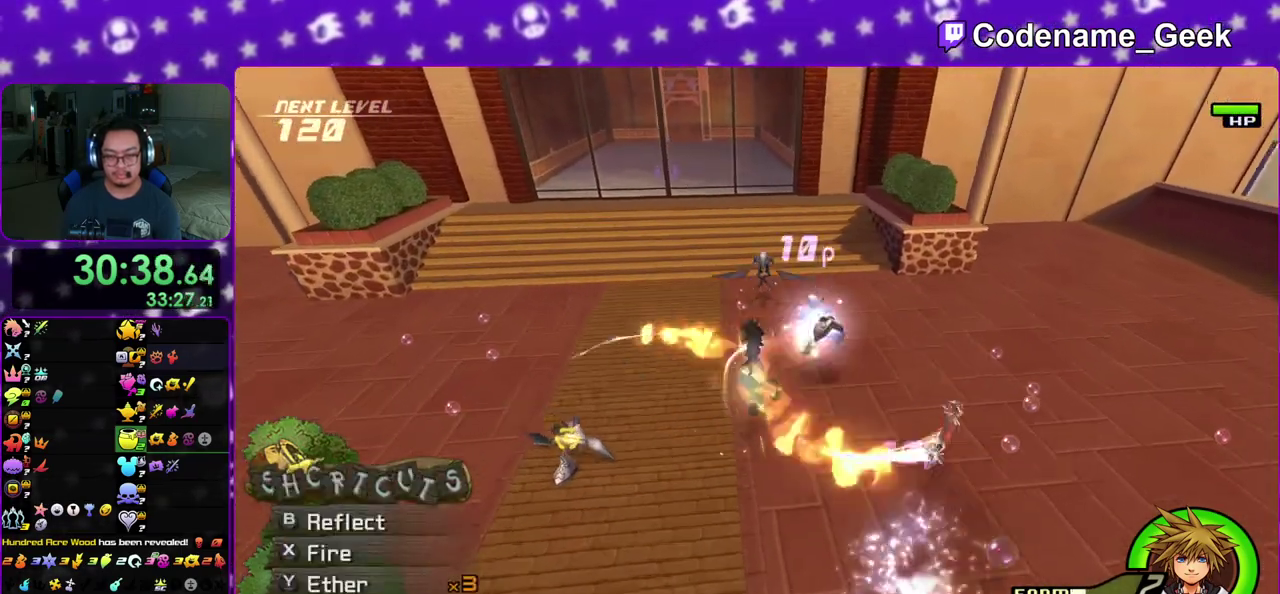
{"dt_ms": 400, "buttons": ["X"], "left_stick": "down-left", "right_stick": "down"}
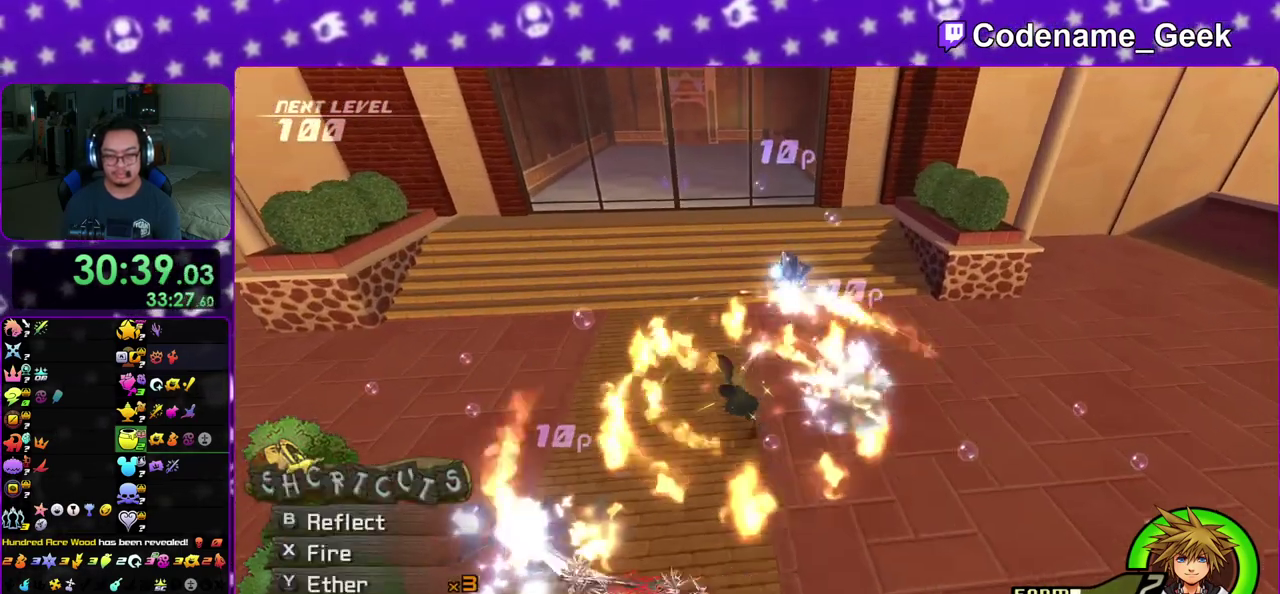
{"dt_ms": 400, "buttons": ["X"], "left_stick": "down-left", "right_stick": "down-right"}
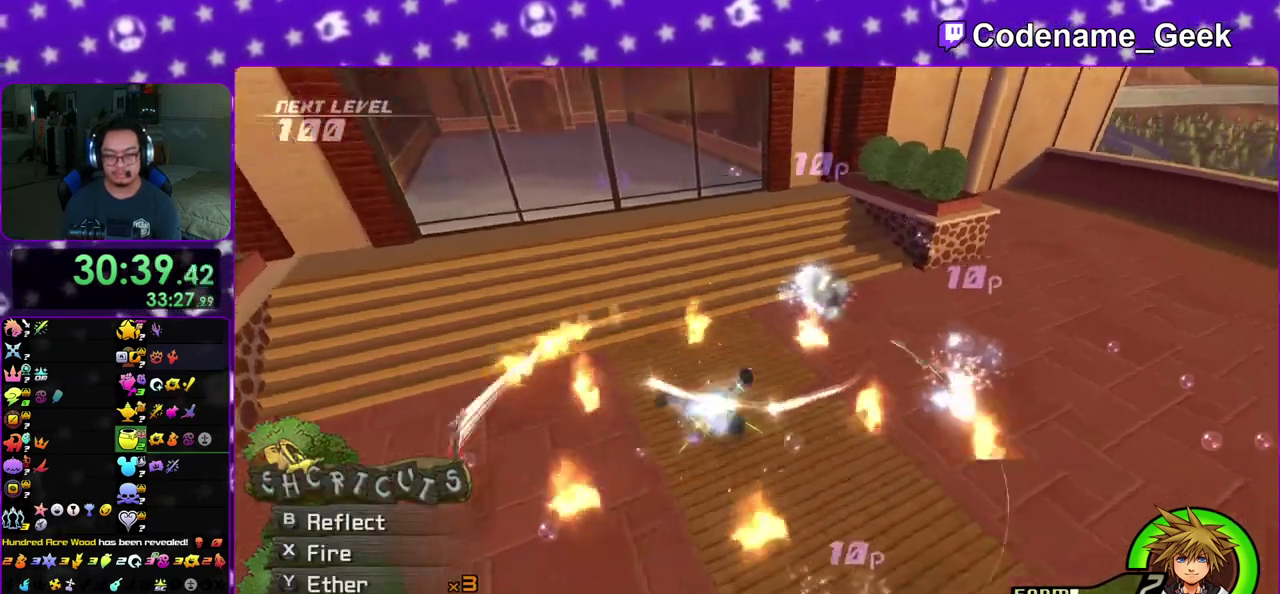
{"dt_ms": 600, "buttons": ["X"], "left_stick": "right", "right_stick": "down", "events": [[67, "X", "up"], [67, "left_stick", "down"], [117, "left_stick", "down-right"], [133, "X", "down"], [167, "left_stick", "right"], [283, "X", "up"], [283, "left_stick", "down-right"], [283, "right_stick", "down"], [350, "X", "down"], [483, "X", "up"], [567, "X", "down"], [583, "left_stick", "right"]]}
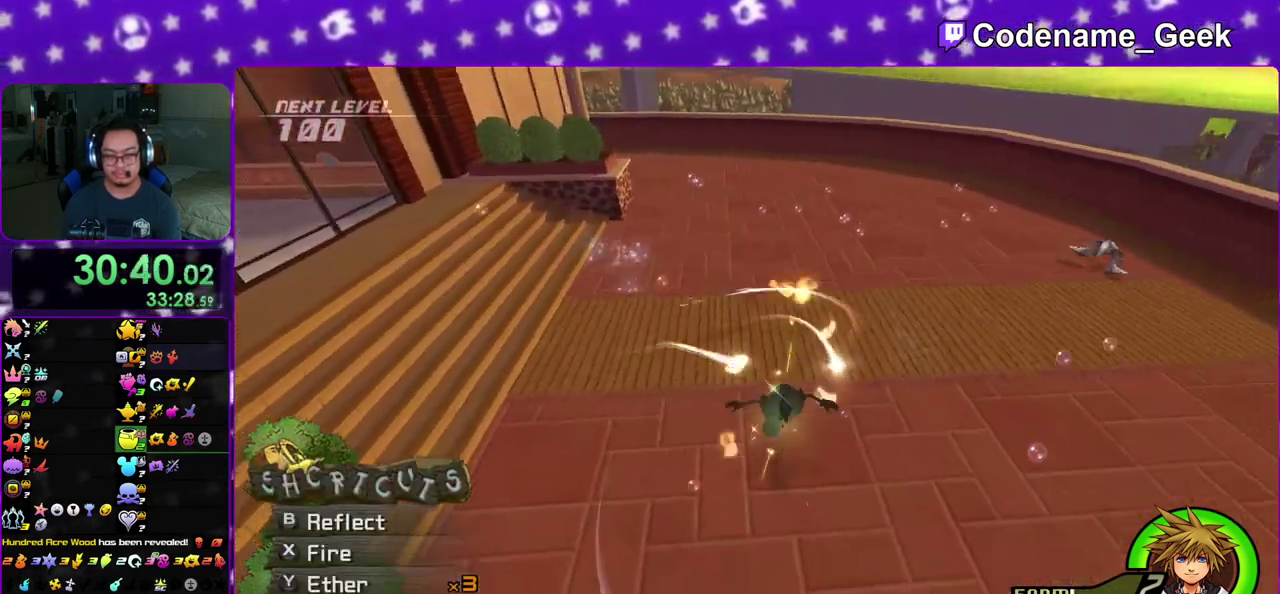
{"dt_ms": 400, "buttons": [], "left_stick": "up-right", "right_stick": "down-right", "events": [[133, "X", "up"], [200, "X", "down"], [217, "left_stick", "up-right"], [250, "right_stick", "down-right"], [367, "X", "up"]]}
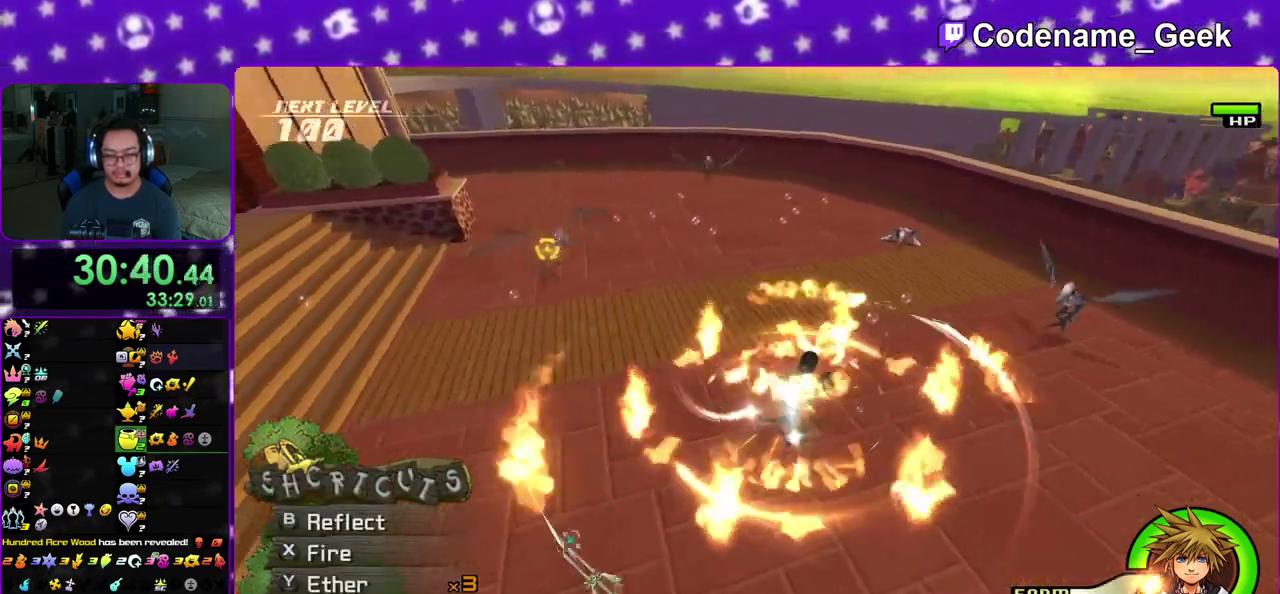
{"dt_ms": 600, "buttons": [], "left_stick": "up-left", "right_stick": "left", "events": [[83, "X", "down"], [133, "right_stick", "center"], [250, "X", "up"], [267, "left_stick", "up"], [350, "right_stick", "left"], [450, "X", "down"], [517, "left_stick", "up-left"], [567, "X", "up"]]}
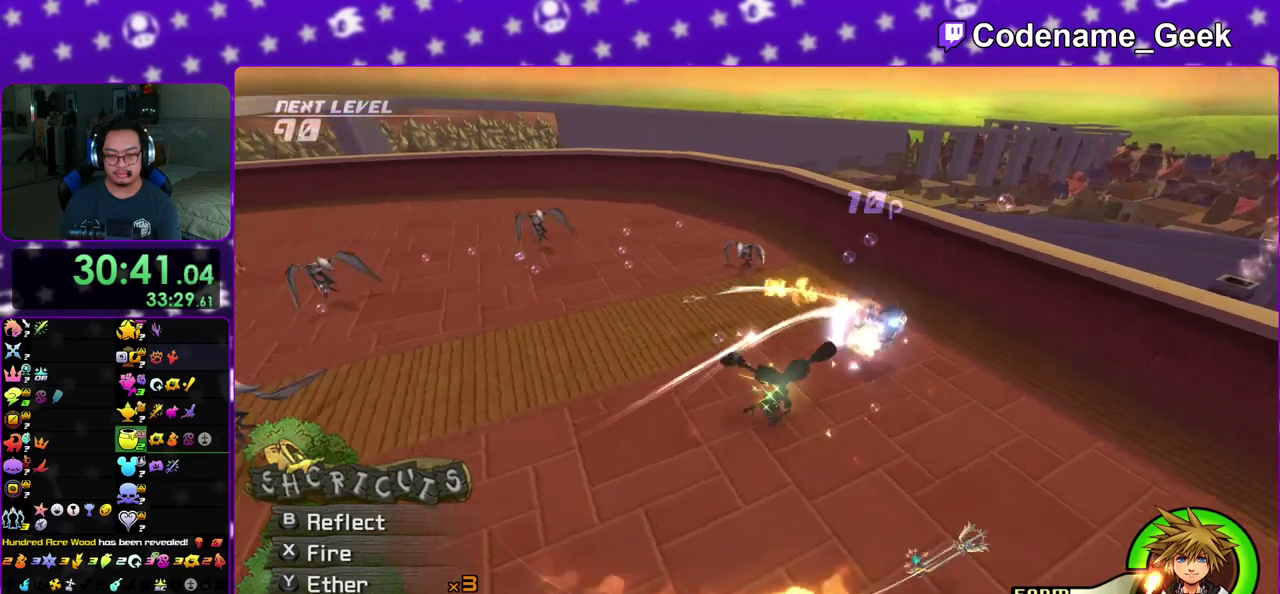
{"dt_ms": 300, "buttons": [], "left_stick": "up", "right_stick": "center", "events": [[250, "left_stick", "up"], [267, "right_stick", "center"]]}
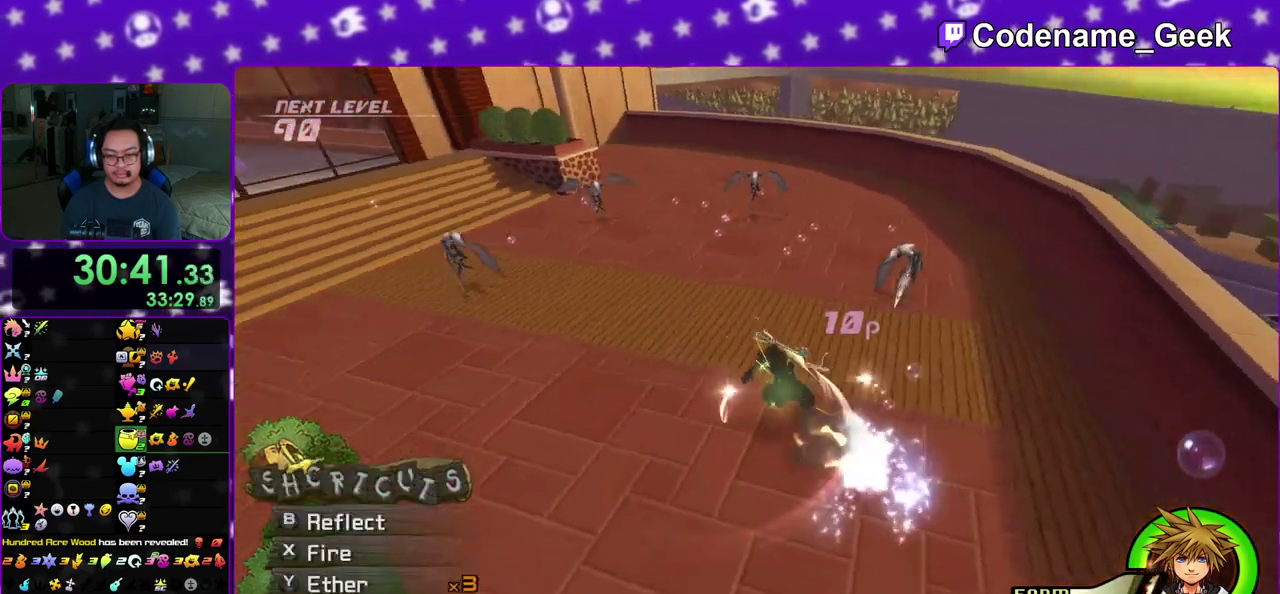
{"dt_ms": 700, "buttons": [], "left_stick": "up", "right_stick": "center", "events": [[117, "right_stick", "down-left"], [183, "left_stick", "up-right"], [317, "left_stick", "up"], [367, "left_stick", "up-left"], [417, "left_stick", "left"], [533, "left_stick", "up-left"], [583, "right_stick", "center"], [600, "left_stick", "up"]]}
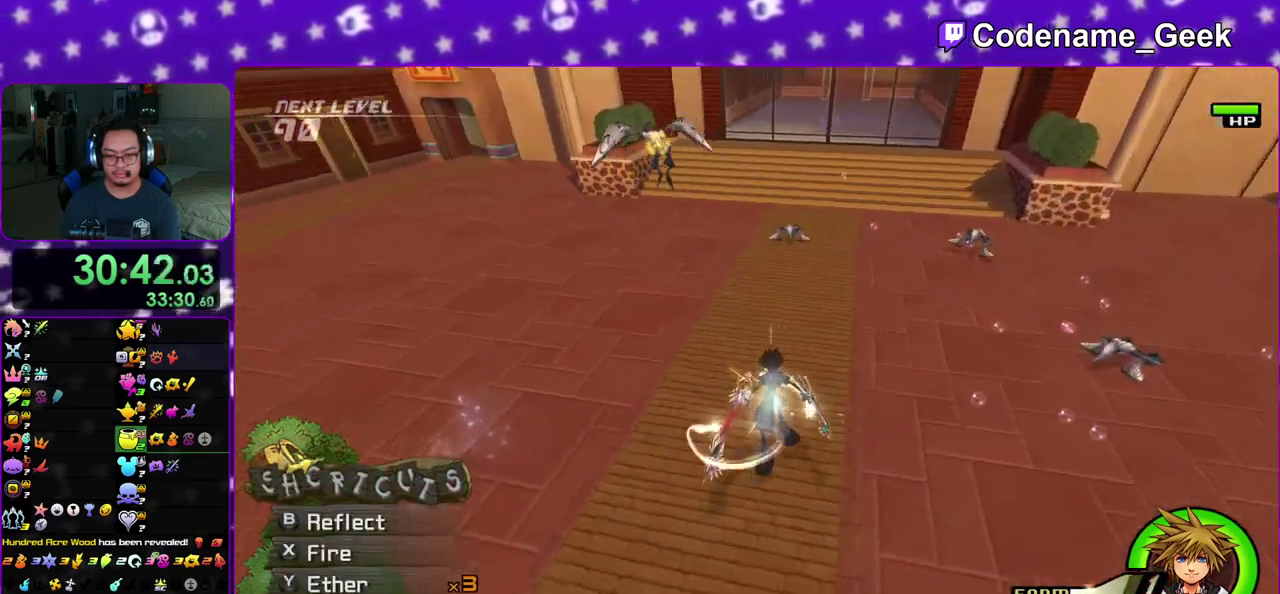
{"dt_ms": 500, "buttons": ["X"], "left_stick": "up-left", "right_stick": "down-right", "events": [[17, "left_stick", "up-left"], [217, "right_stick", "down"], [283, "right_stick", "down-right"], [483, "X", "down"]]}
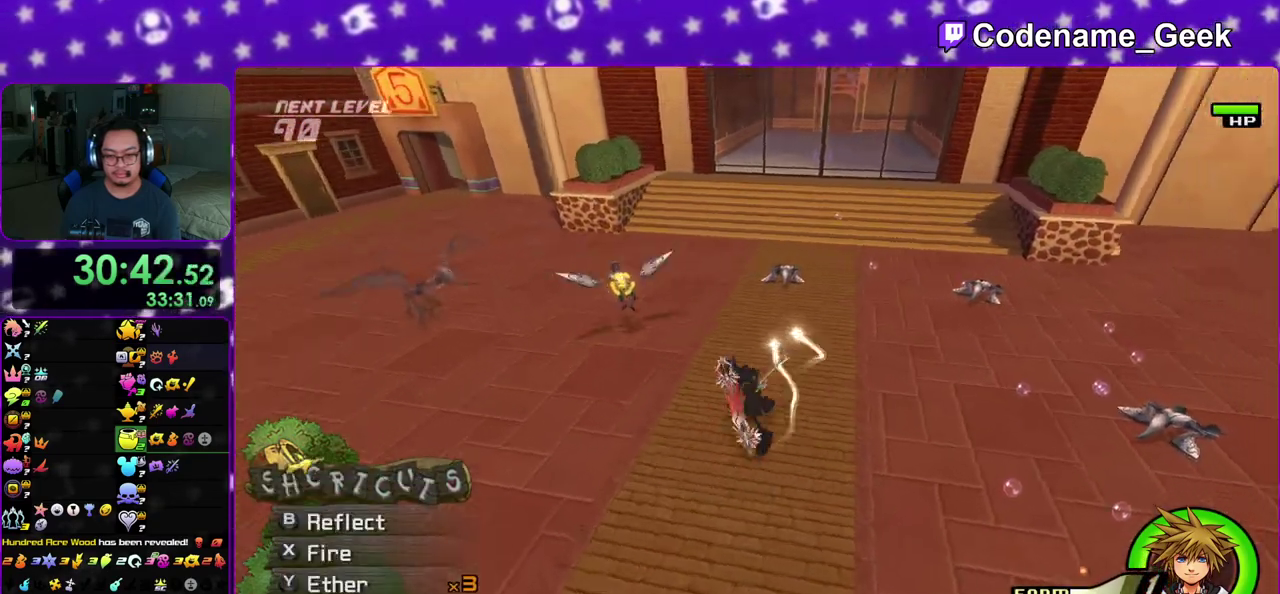
{"dt_ms": 500, "buttons": [], "left_stick": "down", "right_stick": "down", "events": [[300, "left_stick", "left"], [383, "right_stick", "down"], [433, "left_stick", "down"], [500, "X", "up"]]}
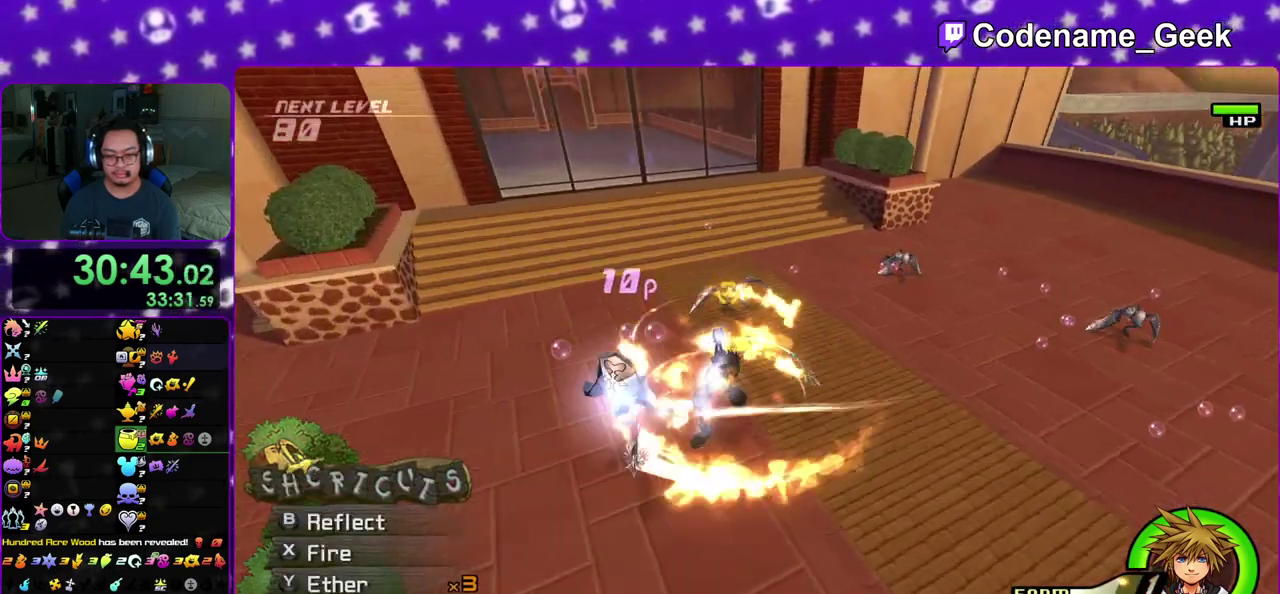
{"dt_ms": 500, "buttons": ["X"], "left_stick": "down-right", "right_stick": "down", "events": [[150, "X", "down"], [150, "left_stick", "down-right"], [317, "X", "up"], [383, "X", "down"]]}
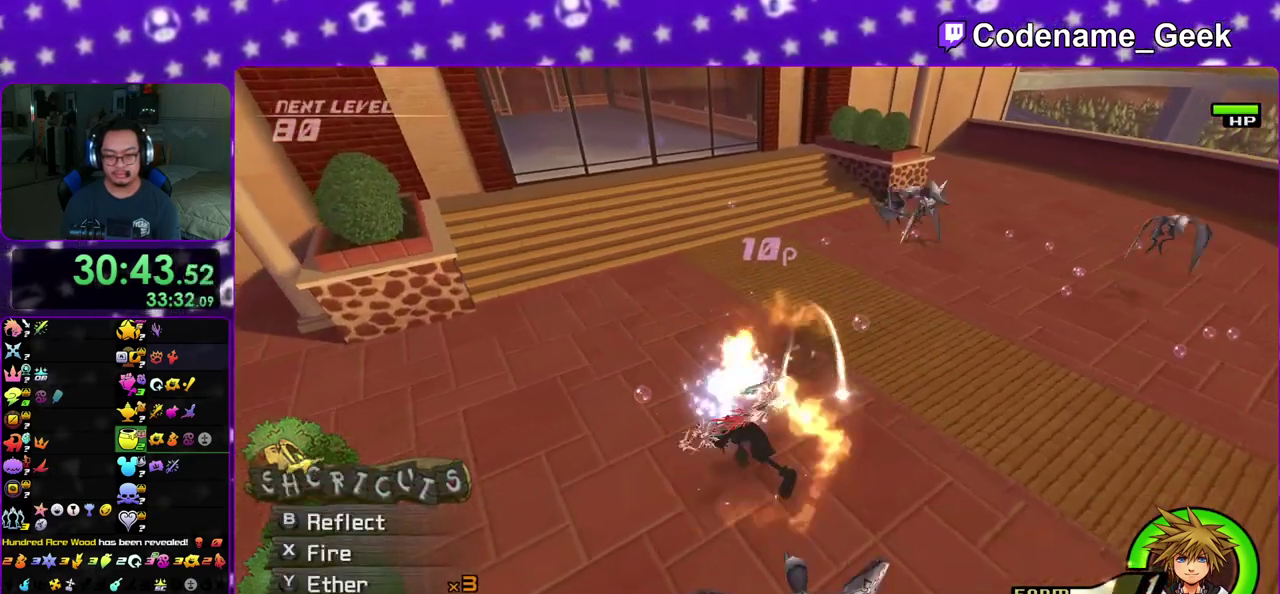
{"dt_ms": 500, "buttons": [], "left_stick": "down-right", "right_stick": "center"}
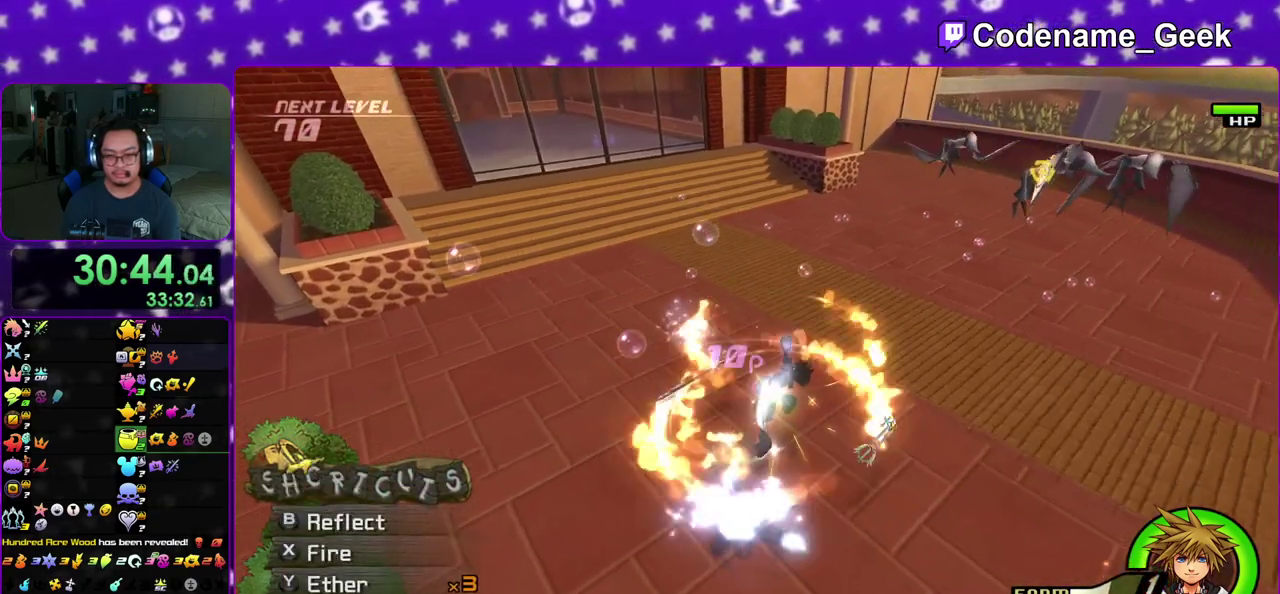
{"dt_ms": 400, "buttons": ["X"], "left_stick": "right", "right_stick": "down"}
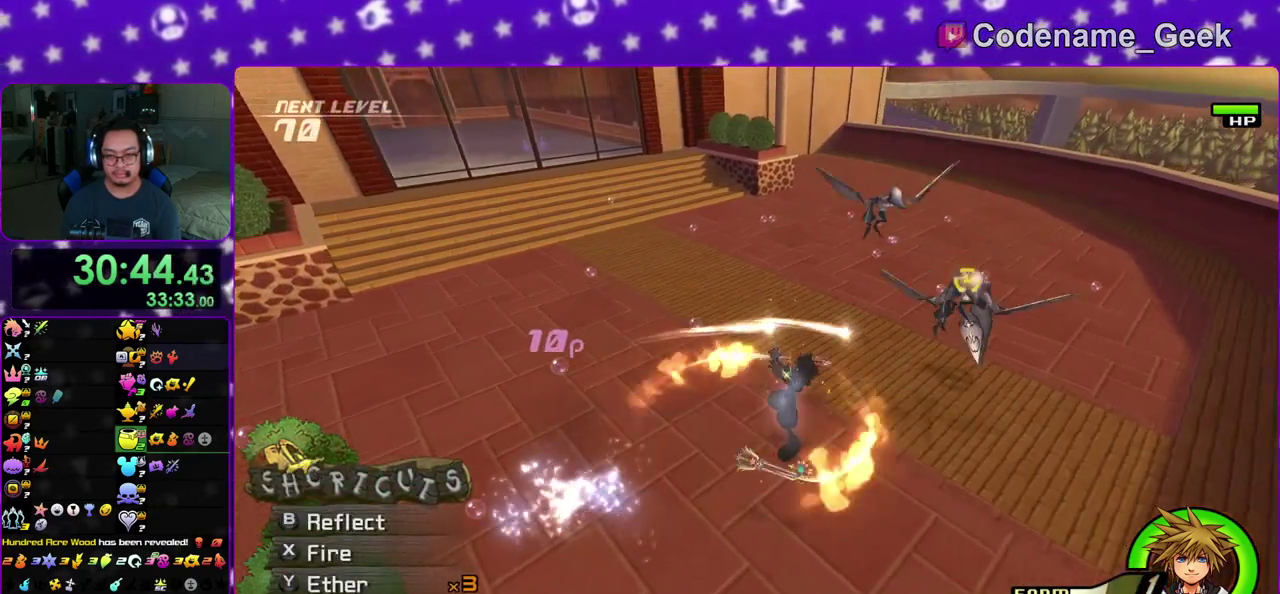
{"dt_ms": 600, "buttons": [], "left_stick": "up-right", "right_stick": "down-left", "events": [[17, "left_stick", "up-right"], [67, "left_stick", "up"], [133, "X", "up"], [233, "X", "down"], [267, "left_stick", "up-right"], [267, "right_stick", "center"], [350, "X", "up"], [350, "right_stick", "down"], [483, "X", "down"], [583, "X", "up"], [583, "right_stick", "down-left"]]}
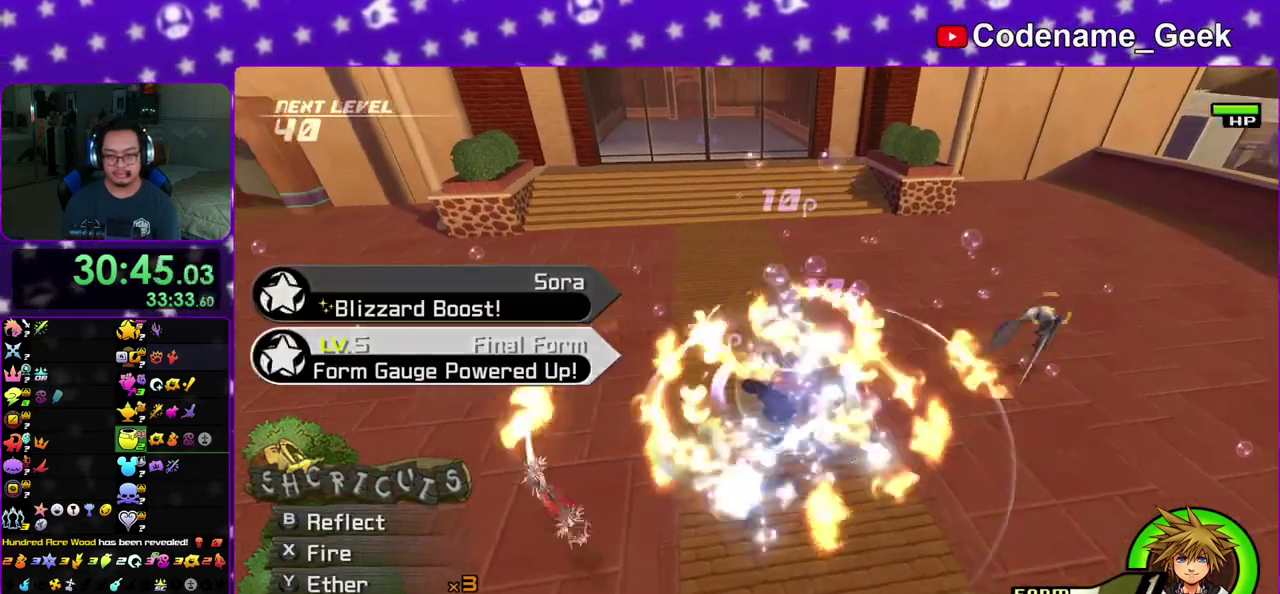
{"dt_ms": 400, "buttons": [], "left_stick": "right", "right_stick": "left", "events": [[83, "right_stick", "center"], [367, "left_stick", "right"], [383, "right_stick", "left"]]}
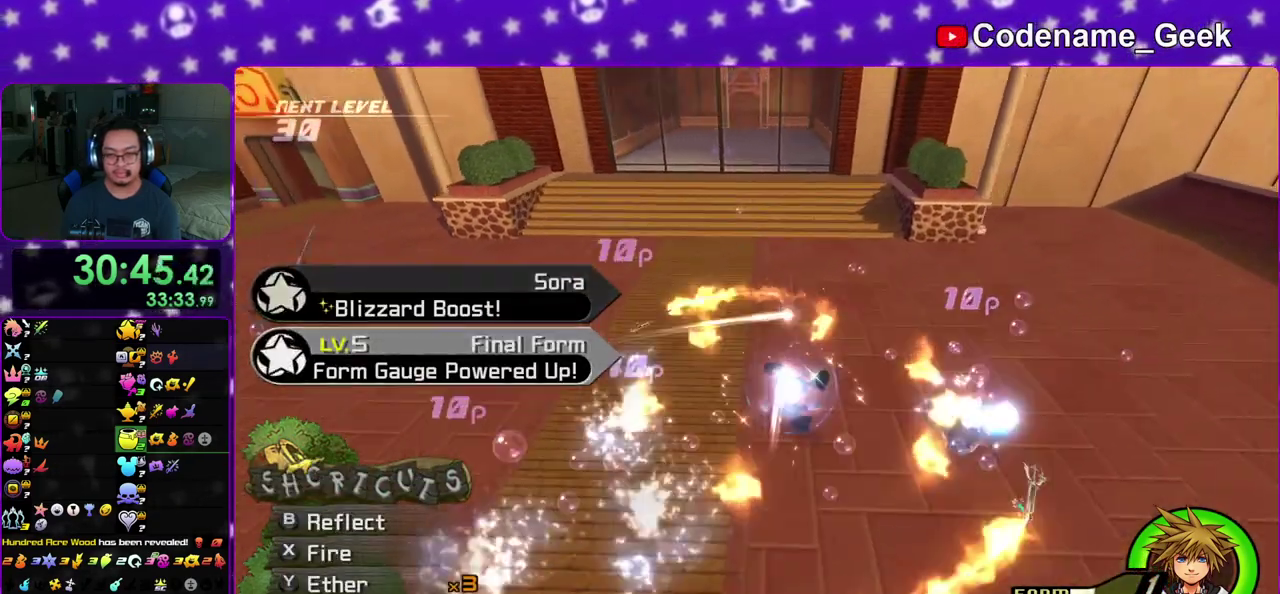
{"dt_ms": 600, "buttons": [], "left_stick": "up-left", "right_stick": "center", "events": [[50, "right_stick", "down-left"], [200, "left_stick", "up-left"], [533, "right_stick", "center"]]}
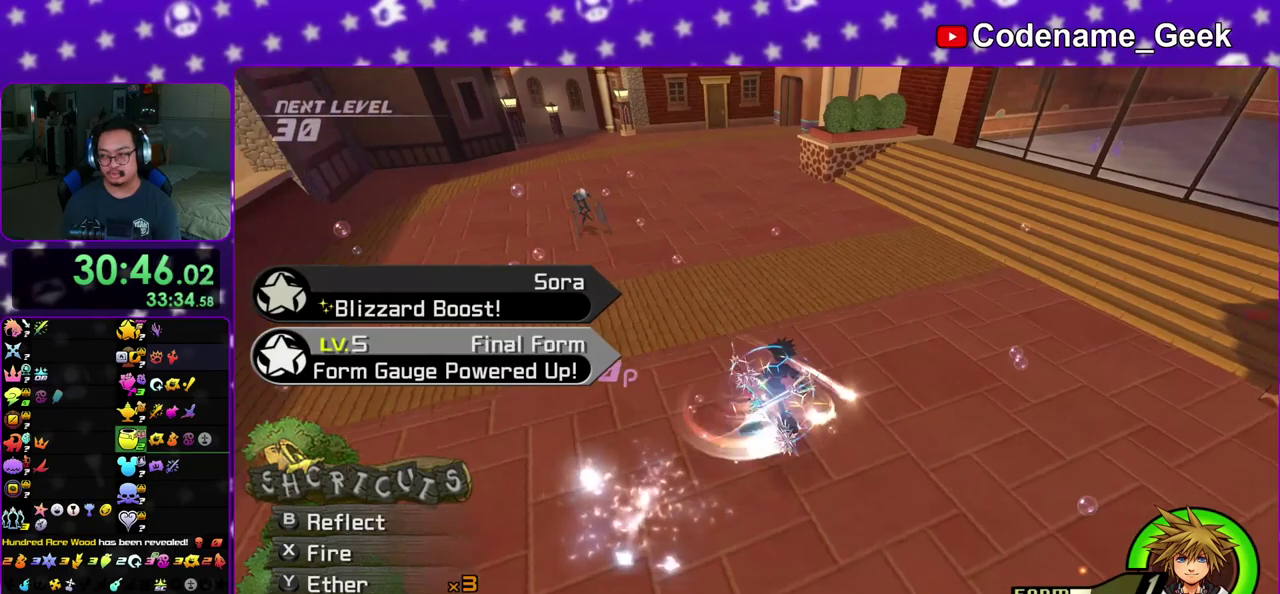
{"dt_ms": 300, "buttons": [], "left_stick": "up", "right_stick": "center", "events": [[17, "left_stick", "up"], [150, "right_stick", "down-left"], [250, "right_stick", "center"]]}
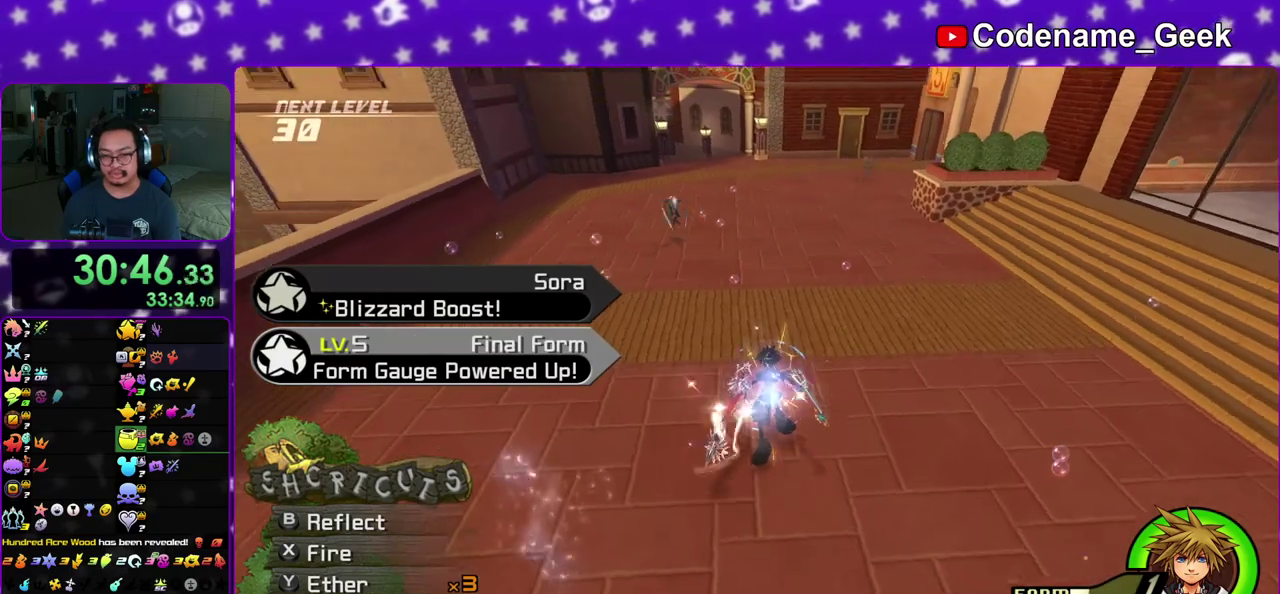
{"dt_ms": 700, "buttons": [], "left_stick": "up", "right_stick": "center", "events": [[67, "right_stick", "down-left"], [117, "left_stick", "up-left"], [183, "right_stick", "center"], [383, "left_stick", "up"]]}
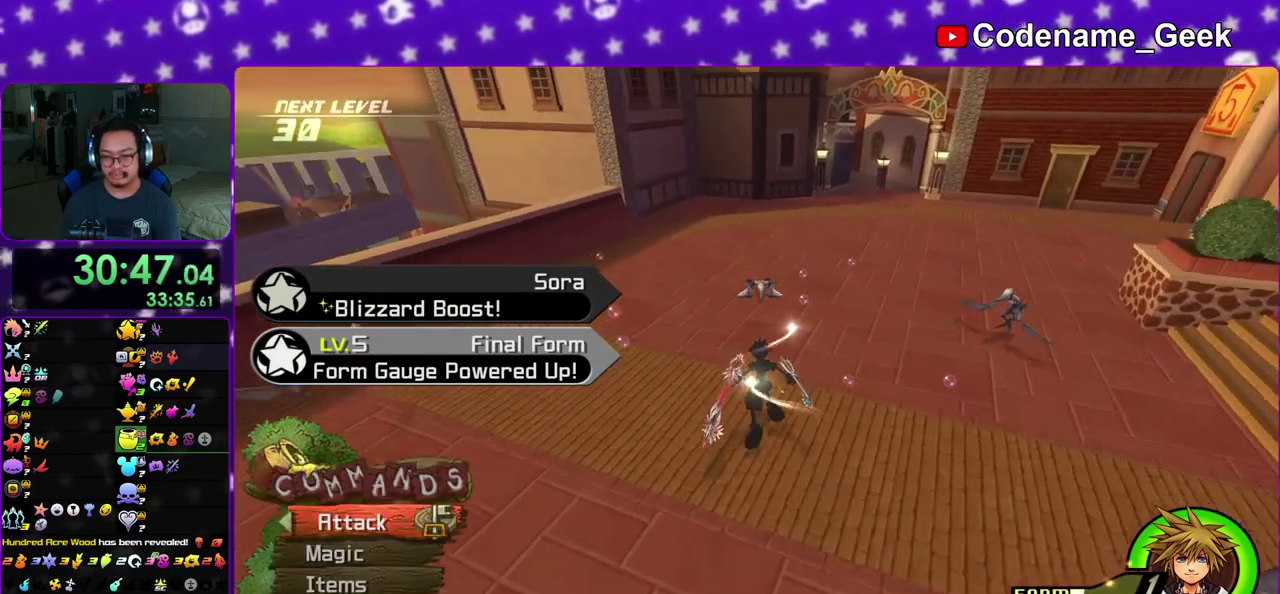
{"dt_ms": 600, "buttons": ["B"], "left_stick": "up", "right_stick": "center", "events": [[583, "B", "down"]]}
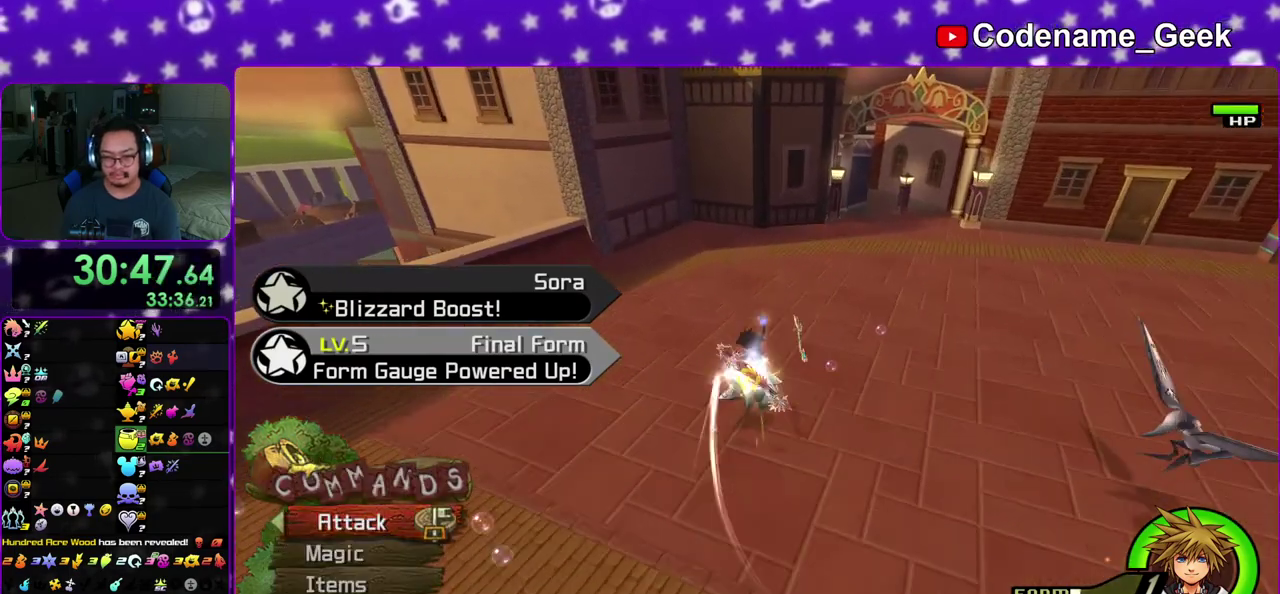
{"dt_ms": 400, "buttons": [], "left_stick": "center", "right_stick": "center", "events": [[17, "left_stick", "center"], [83, "left_stick", "down"], [150, "B", "up"], [200, "left_stick", "down-right"], [333, "left_stick", "center"]]}
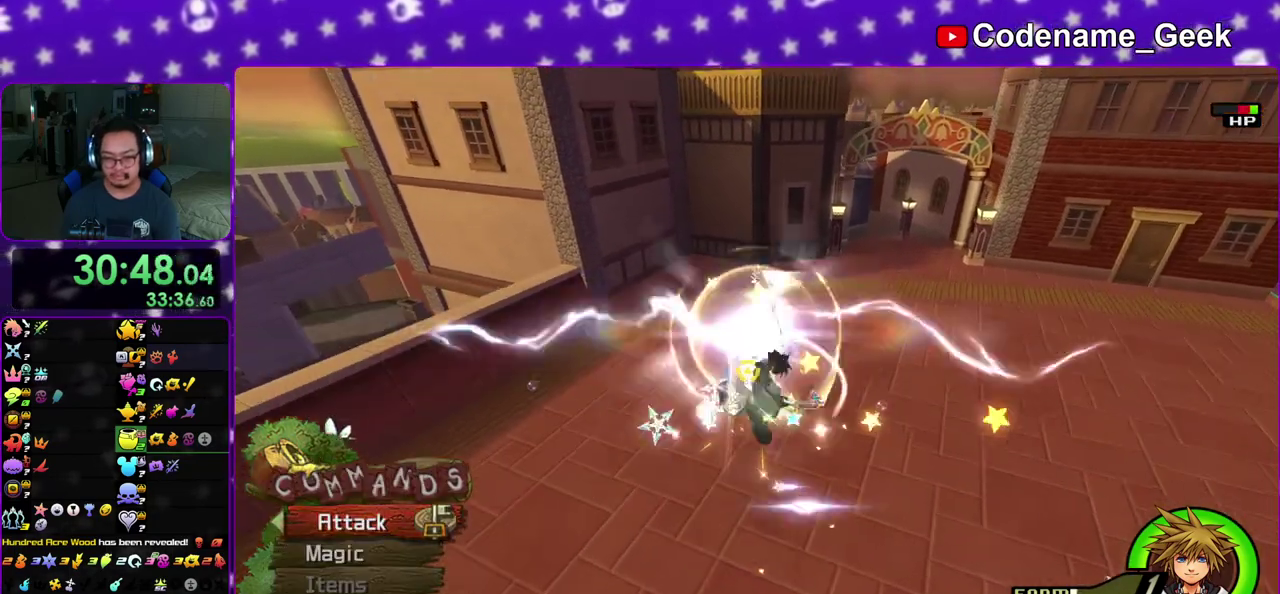
{"dt_ms": 500, "buttons": [], "left_stick": "down-right", "right_stick": "center", "events": [[217, "left_stick", "down-right"], [333, "A", "down"], [467, "A", "up"]]}
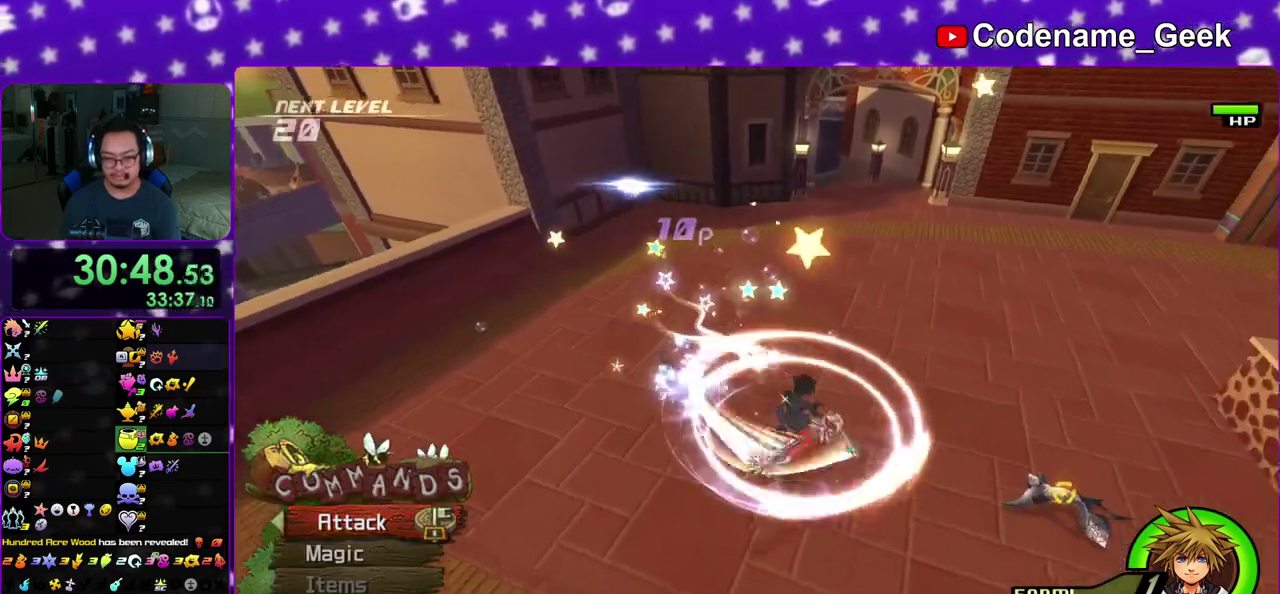
{"dt_ms": 500, "buttons": [], "left_stick": "up", "right_stick": "center", "events": [[283, "left_stick", "right"], [350, "left_stick", "up-right"], [367, "right_stick", "left"], [433, "left_stick", "up"], [450, "right_stick", "center"]]}